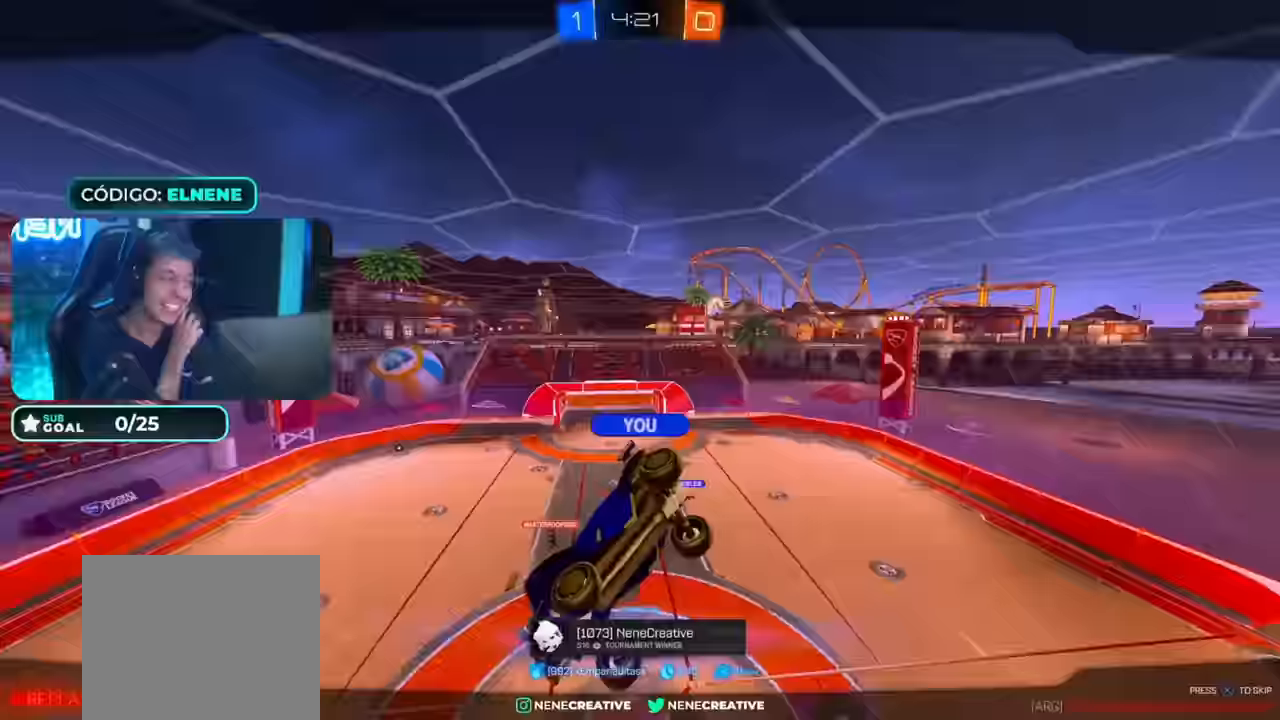
Gameplay with a controller (PlayStation layout); each line is a JSON object with the inputs held at the frame after it (dt_ms = milliseconds from this image to that frame). "events" lists button and stick changes between this image and that frame as [ms after this image, input, new state], when the widget could be followed in between.
{"dt_ms": 500, "buttons": ["CIRCLE", "TRIANGLE", "L1", "R2"], "left_stick": "up", "right_stick": "center", "events": [[50, "CIRCLE", "down"], [50, "L1", "down"], [50, "R2", "down"], [50, "left_stick", "up"], [117, "TRIANGLE", "down"], [183, "TRIANGLE", "up"], [267, "TRIANGLE", "down"], [333, "TRIANGLE", "up"], [417, "TRIANGLE", "down"]]}
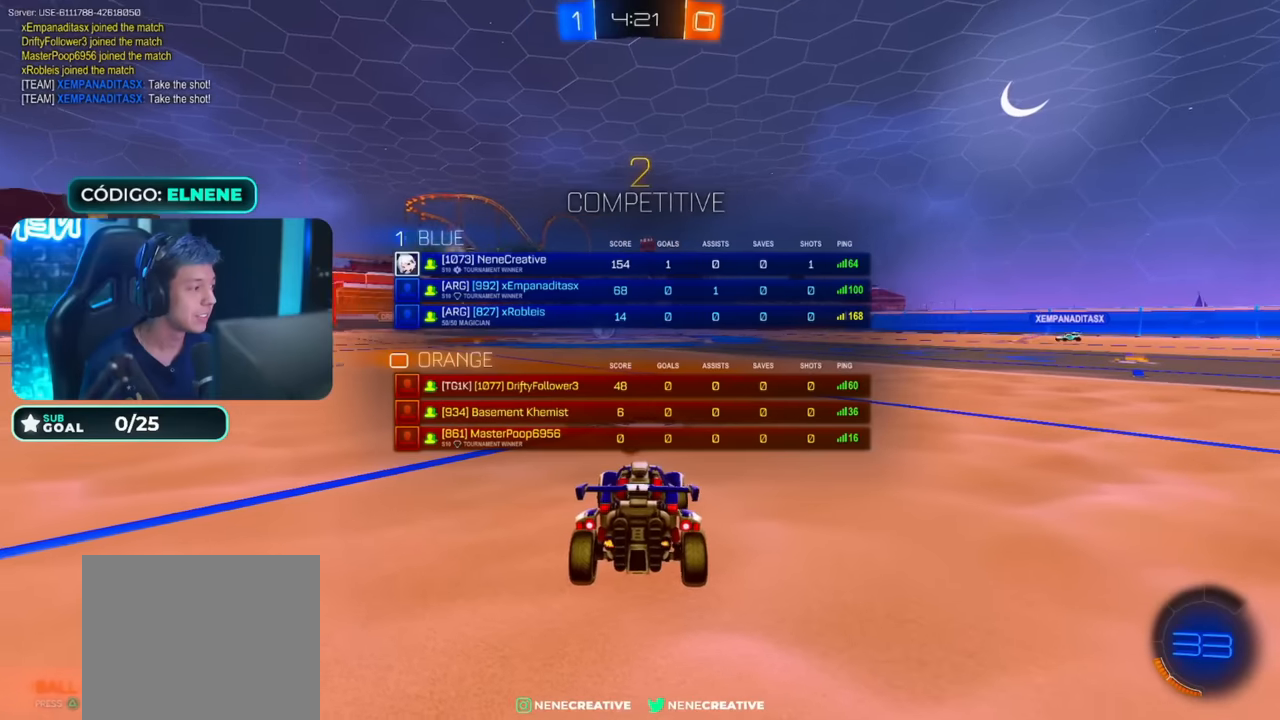
{"dt_ms": 500, "buttons": ["CIRCLE", "R2"], "left_stick": "center", "right_stick": "center", "events": [[17, "TRIANGLE", "up"], [83, "L1", "up"], [83, "TRIANGLE", "down"], [133, "TRIANGLE", "up"], [133, "left_stick", "center"], [233, "TRIANGLE", "down"], [317, "TRIANGLE", "up"], [383, "TRIANGLE", "down"], [433, "TRIANGLE", "up"]]}
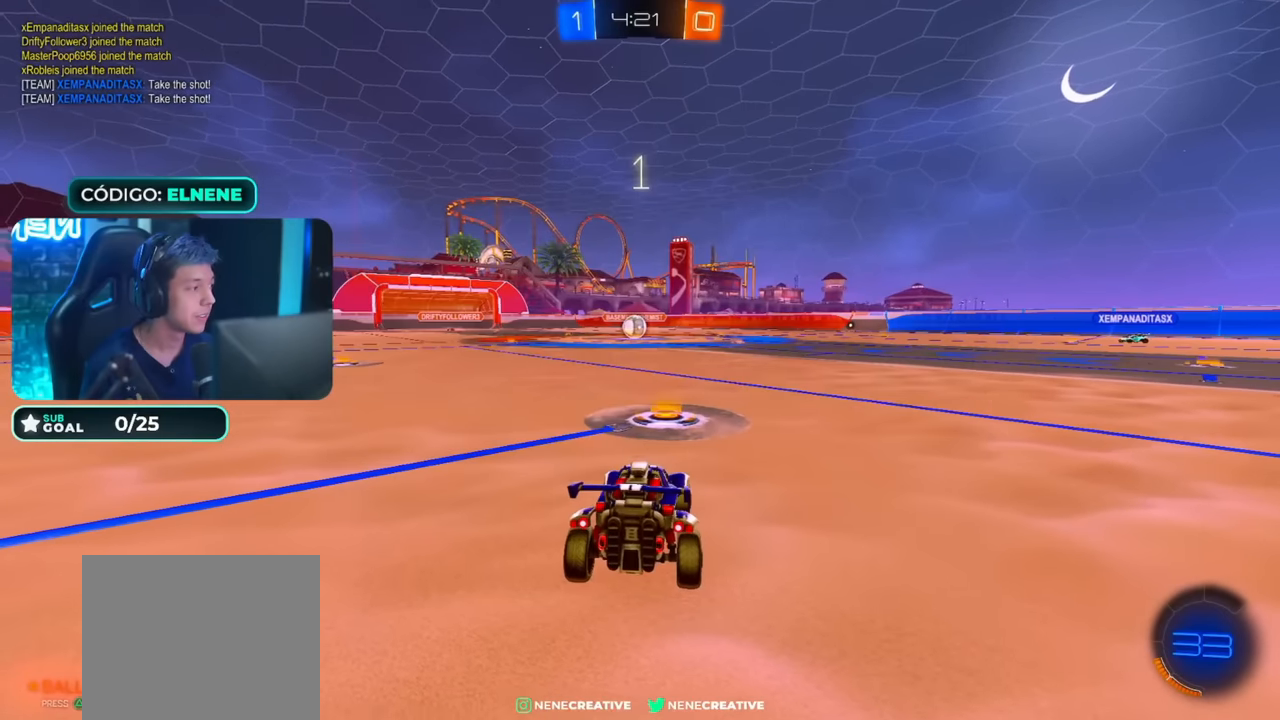
{"dt_ms": 500, "buttons": ["CIRCLE", "R2"], "left_stick": "center", "right_stick": "center", "events": [[17, "TRIANGLE", "down"], [83, "TRIANGLE", "up"], [167, "TRIANGLE", "down"], [233, "TRIANGLE", "up"]]}
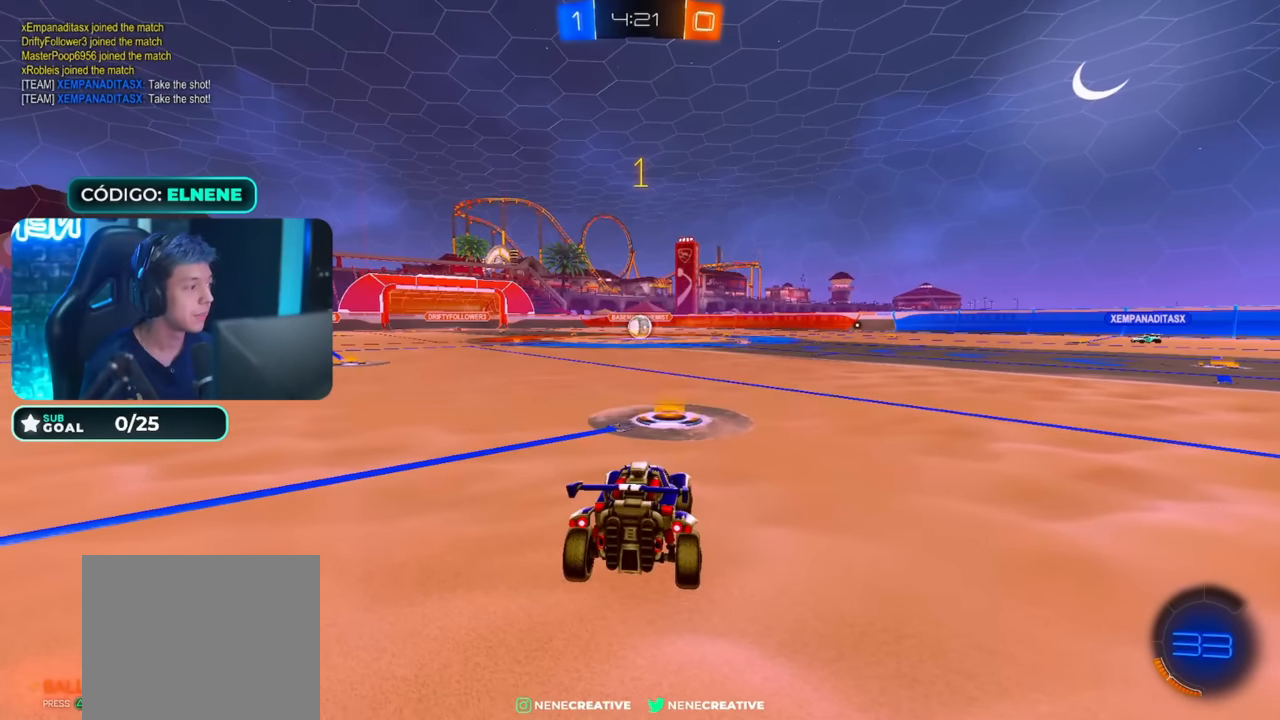
{"dt_ms": 500, "buttons": ["CIRCLE", "R2"], "left_stick": "center", "right_stick": "center", "events": [[67, "TRIANGLE", "down"], [133, "TRIANGLE", "up"]]}
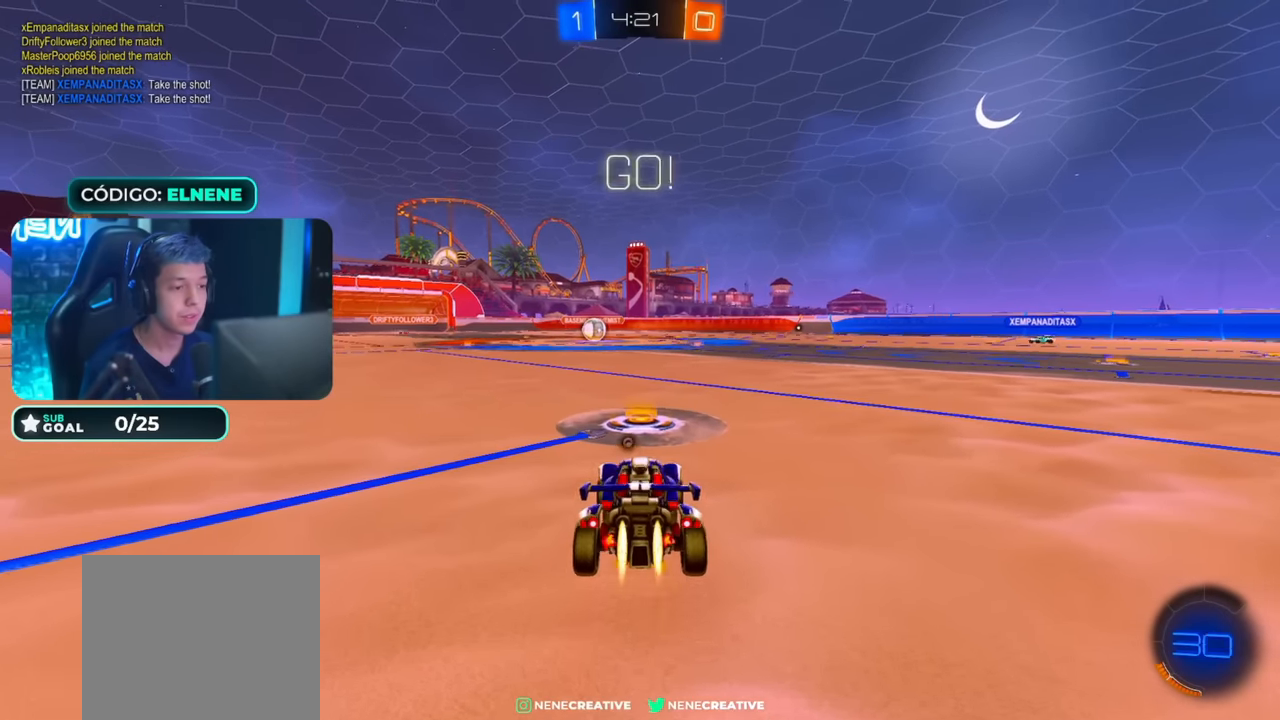
{"dt_ms": 500, "buttons": ["CROSS", "CIRCLE", "R2"], "left_stick": "down", "right_stick": "center", "events": [[183, "left_stick", "down-right"], [233, "CROSS", "down"], [283, "CROSS", "up"], [283, "left_stick", "up-left"], [333, "CROSS", "down"], [383, "left_stick", "down"]]}
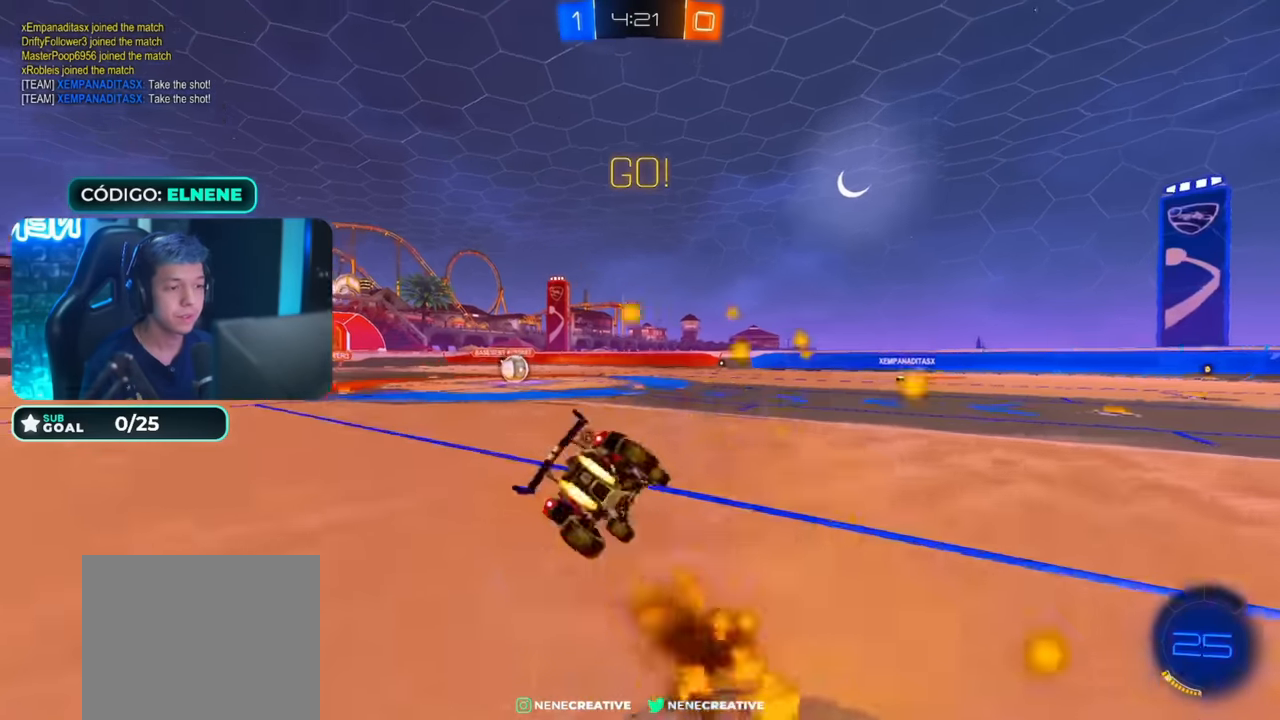
{"dt_ms": 500, "buttons": ["CIRCLE", "TRIANGLE", "L2", "R2"], "left_stick": "down-left", "right_stick": "center", "events": [[167, "CROSS", "up"], [367, "left_stick", "left"], [417, "L2", "down"], [433, "TRIANGLE", "down"], [433, "left_stick", "down-left"]]}
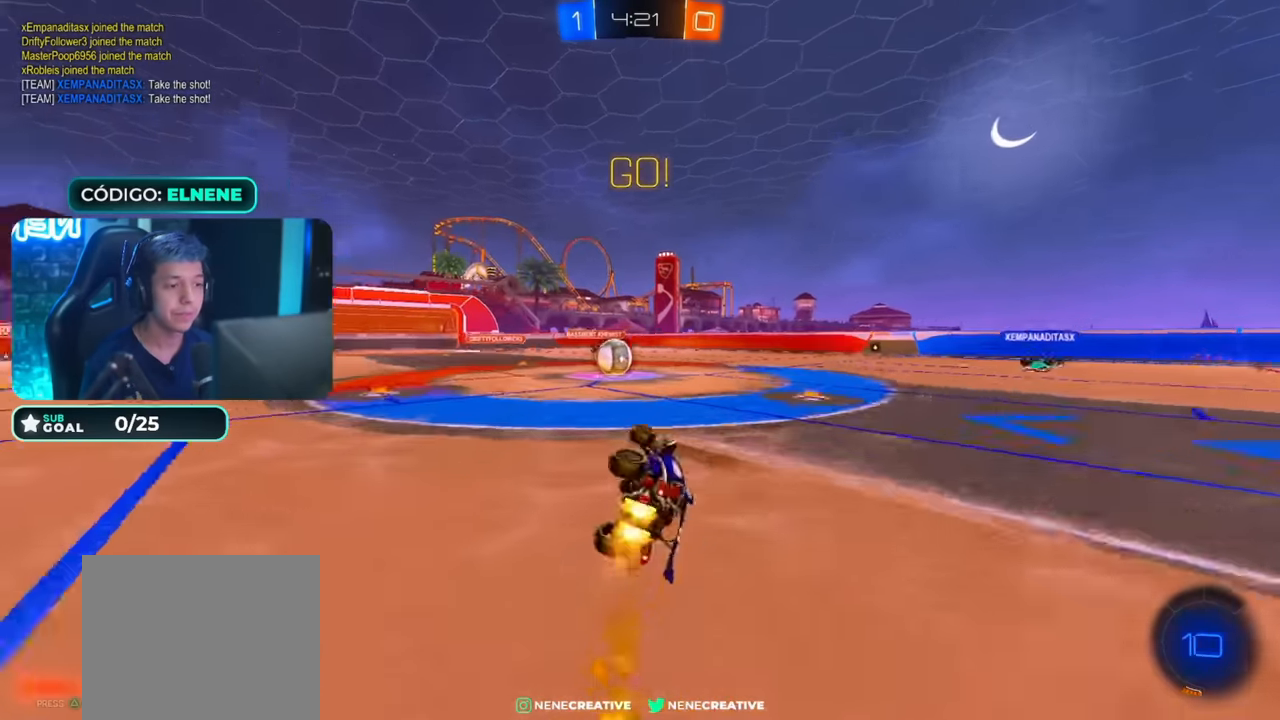
{"dt_ms": 500, "buttons": ["CIRCLE", "R2"], "left_stick": "down-left", "right_stick": "center", "events": [[117, "TRIANGLE", "up"], [133, "L2", "up"], [133, "left_stick", "center"], [167, "CIRCLE", "up"], [367, "CIRCLE", "down"], [483, "left_stick", "down-left"]]}
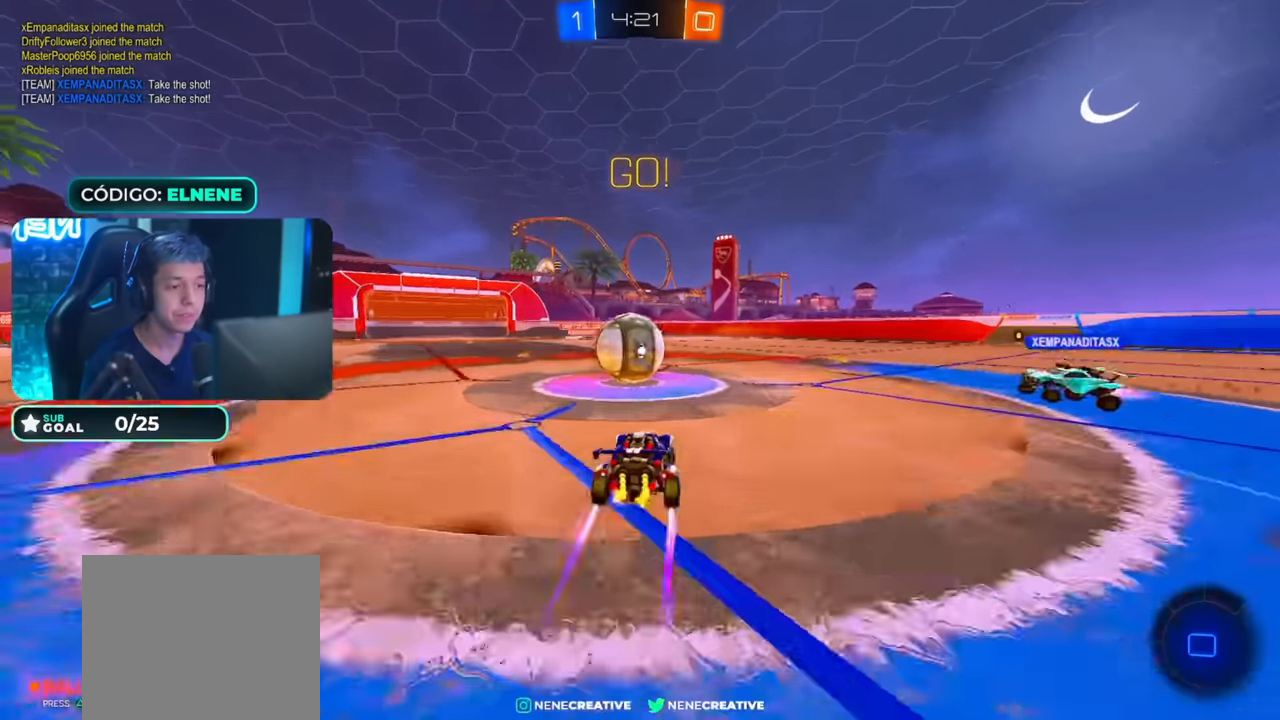
{"dt_ms": 500, "buttons": ["CROSS", "CIRCLE", "R2"], "left_stick": "down-right", "right_stick": "center", "events": [[67, "CROSS", "down"], [67, "left_stick", "center"], [183, "CROSS", "up"], [217, "left_stick", "up"], [233, "L2", "down"], [283, "CROSS", "down"], [283, "left_stick", "up-right"], [483, "L2", "up"], [483, "left_stick", "down-right"]]}
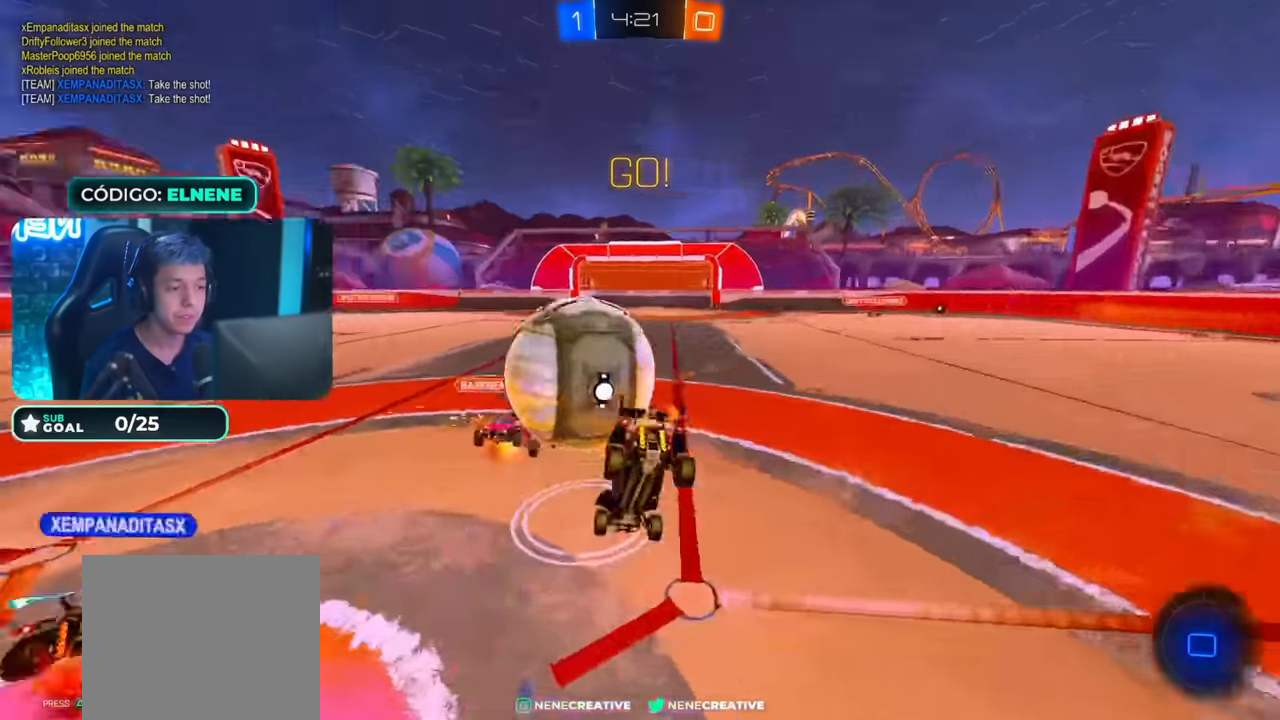
{"dt_ms": 500, "buttons": ["R2"], "left_stick": "right", "right_stick": "center", "events": [[33, "CROSS", "up"], [67, "left_stick", "center"], [83, "CIRCLE", "up"], [333, "left_stick", "right"]]}
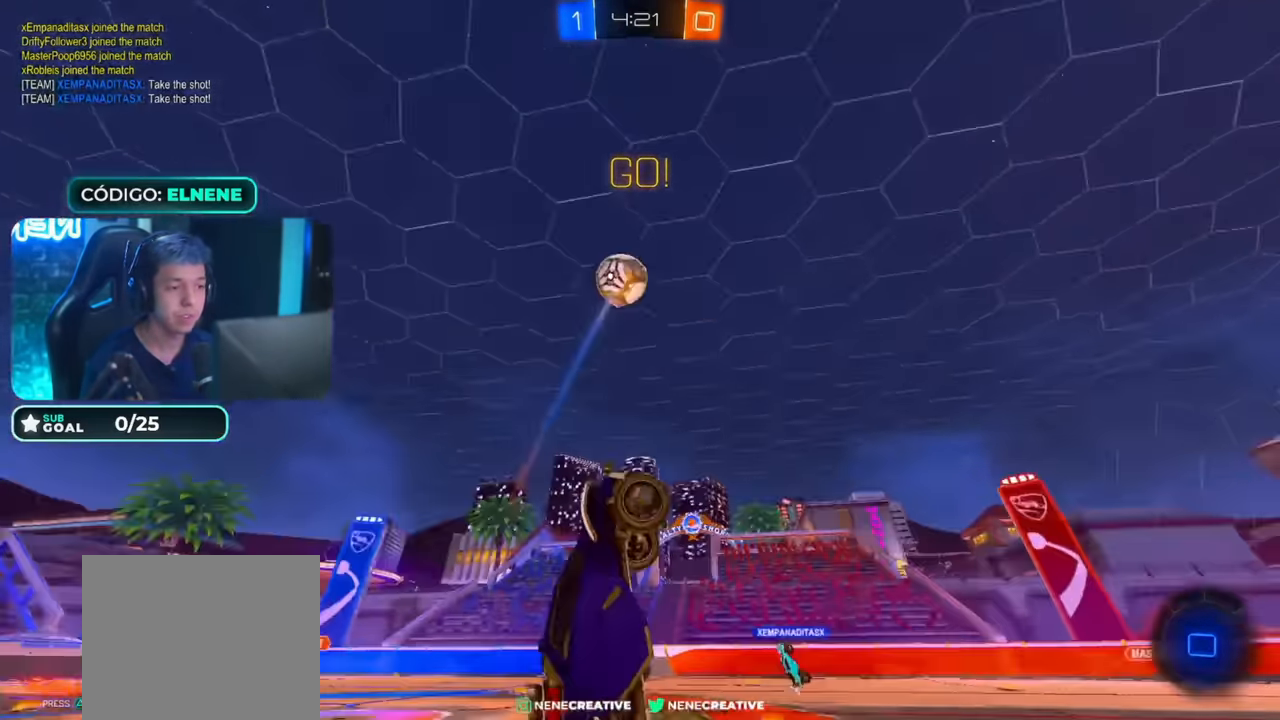
{"dt_ms": 1000, "buttons": ["CIRCLE", "R2"], "left_stick": "right", "right_stick": "center", "events": [[33, "left_stick", "down-right"], [67, "SQUARE", "down"], [283, "SQUARE", "up"], [417, "TRIANGLE", "down"], [433, "CIRCLE", "down"], [433, "left_stick", "right"], [583, "TRIANGLE", "up"], [617, "left_stick", "center"], [667, "left_stick", "right"]]}
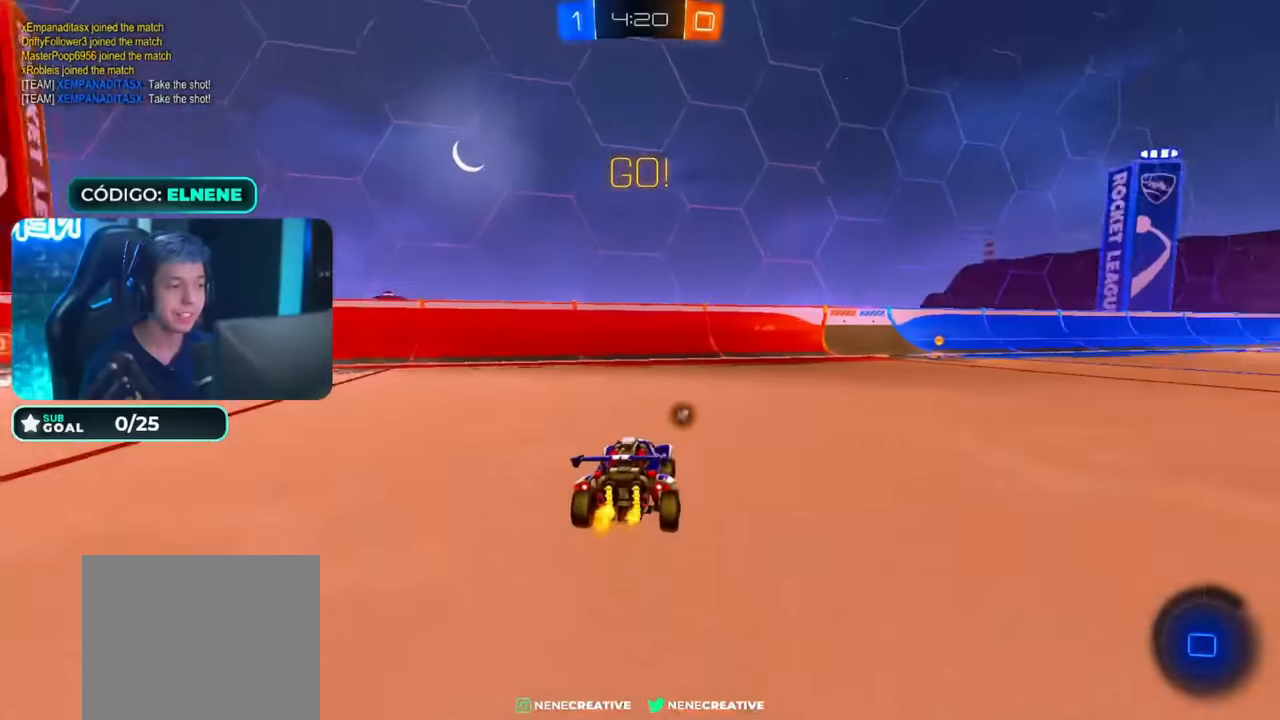
{"dt_ms": 500, "buttons": ["CROSS", "CIRCLE", "TRIANGLE", "R2"], "left_stick": "down", "right_stick": "center"}
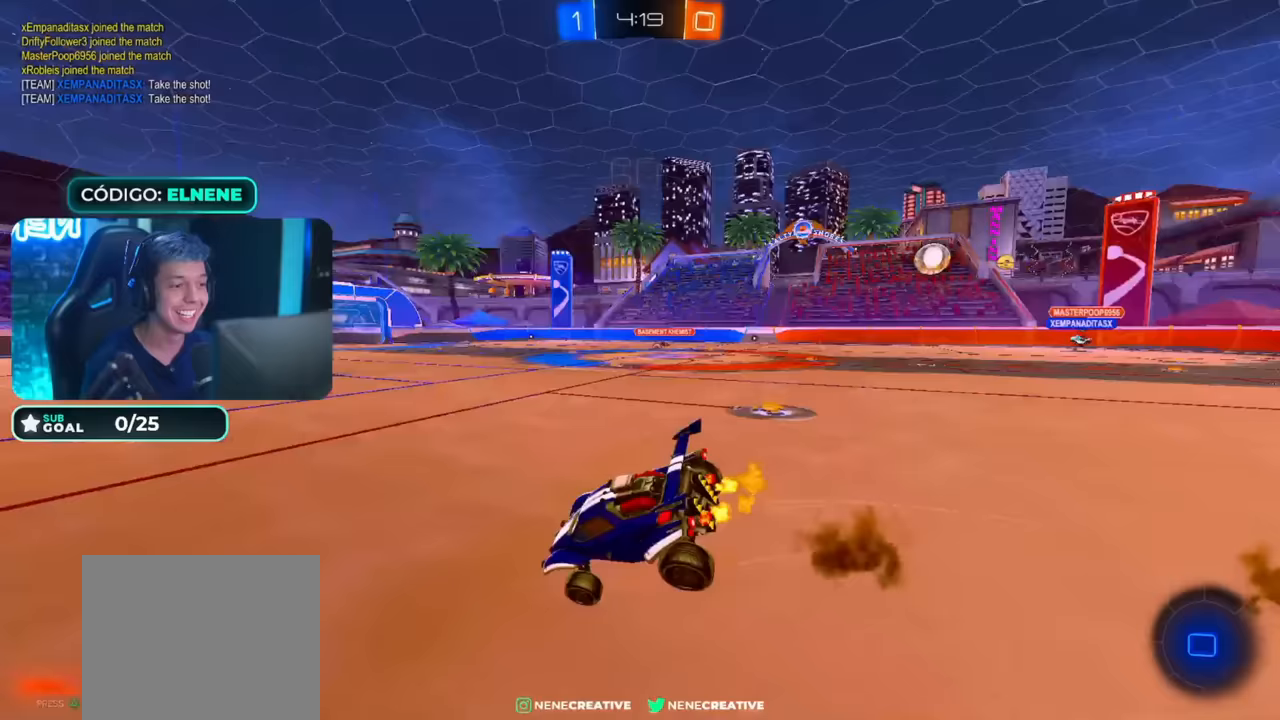
{"dt_ms": 500, "buttons": ["CIRCLE", "L2", "R2"], "left_stick": "down-left", "right_stick": "center", "events": [[83, "TRIANGLE", "up"], [117, "CROSS", "up"], [333, "left_stick", "down-left"], [433, "L2", "down"]]}
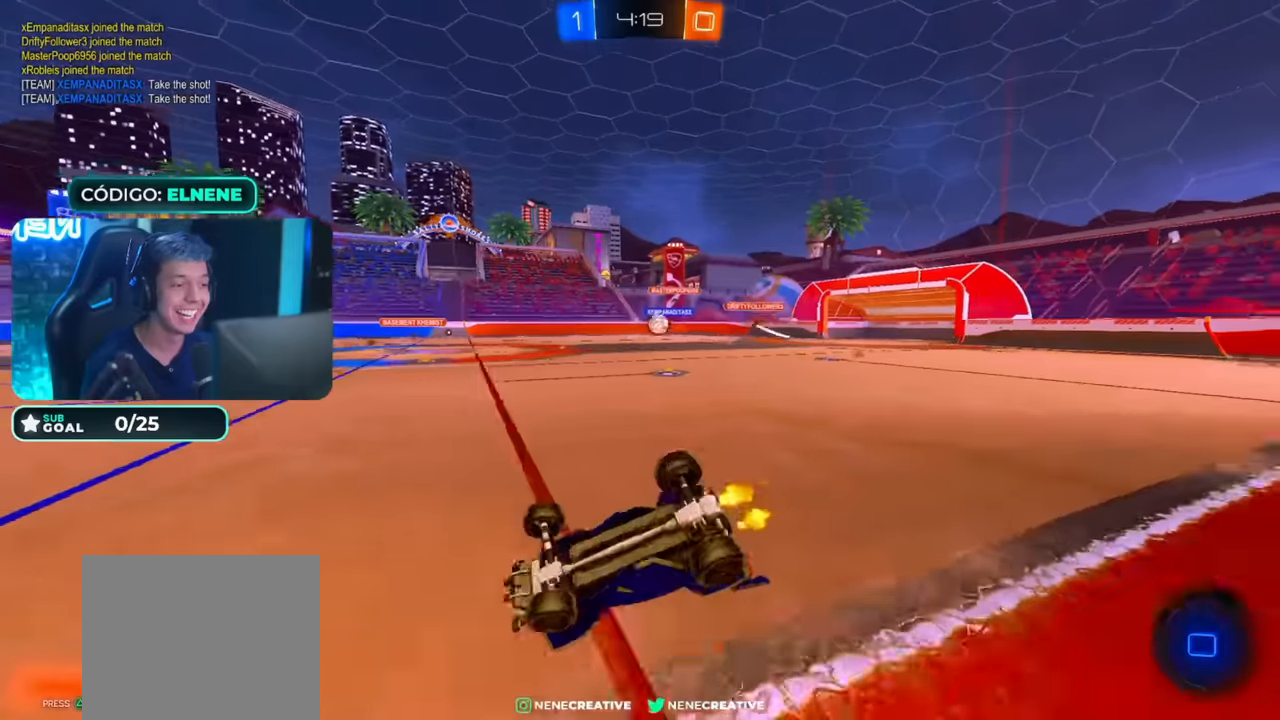
{"dt_ms": 500, "buttons": ["CIRCLE", "R2"], "left_stick": "center", "right_stick": "center", "events": [[217, "L2", "up"], [233, "left_stick", "center"]]}
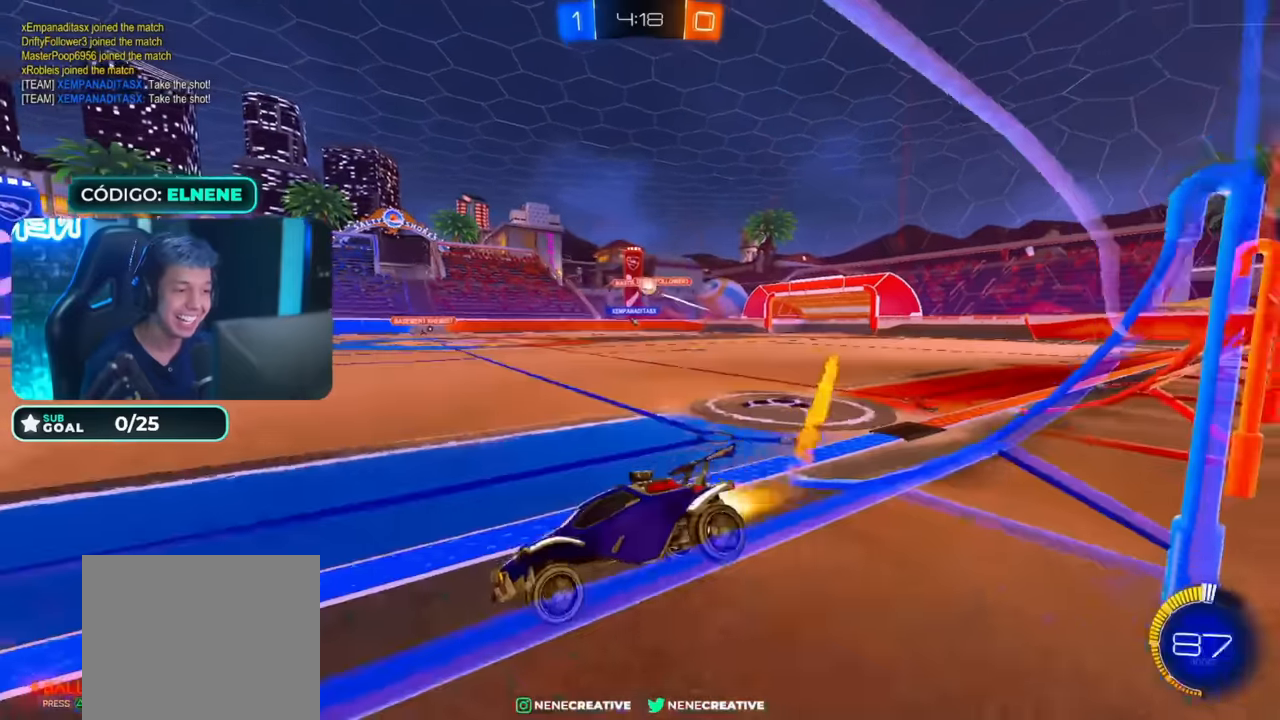
{"dt_ms": 500, "buttons": ["CIRCLE", "L2", "R2"], "left_stick": "down", "right_stick": "center", "events": [[17, "left_stick", "right"], [83, "CIRCLE", "up"], [133, "left_stick", "center"], [217, "CROSS", "down"], [283, "CROSS", "up"], [283, "L2", "down"], [283, "left_stick", "up-right"], [333, "CROSS", "down"], [433, "CIRCLE", "down"], [433, "left_stick", "down-right"], [483, "CROSS", "up"], [483, "left_stick", "down"]]}
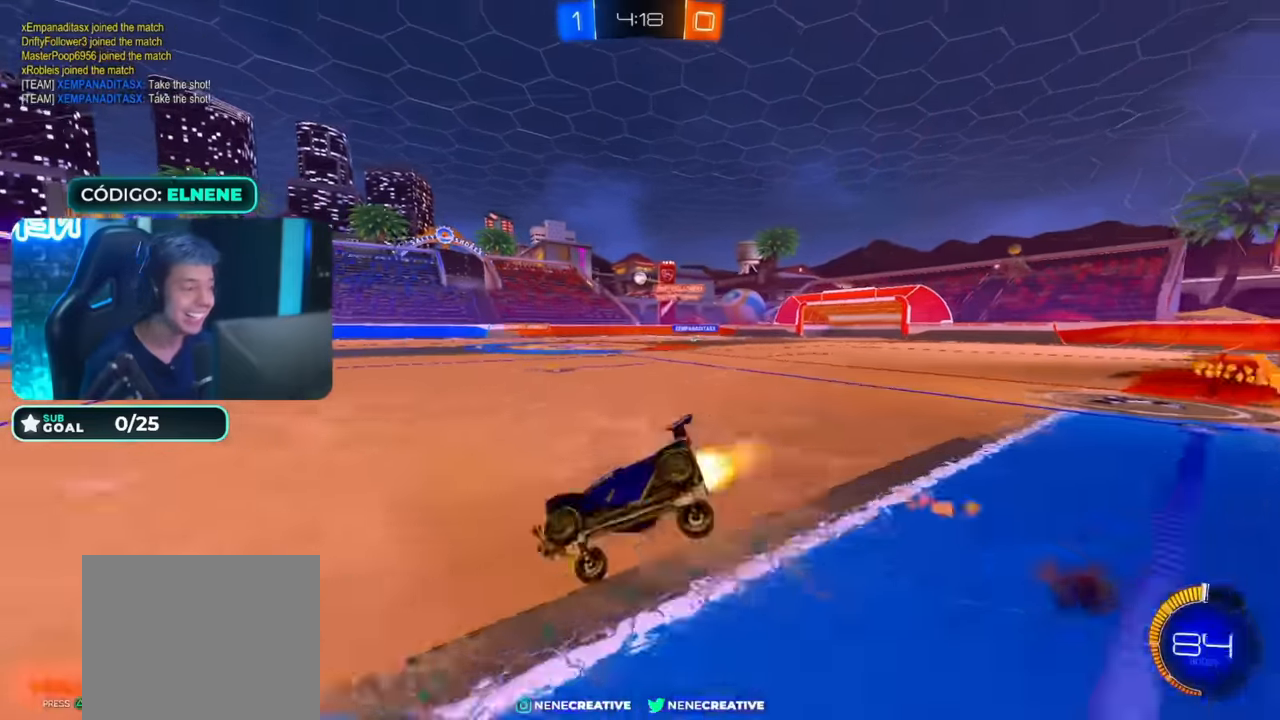
{"dt_ms": 500, "buttons": ["L2", "R2"], "left_stick": "down-right", "right_stick": "center", "events": [[167, "CIRCLE", "up"], [283, "left_stick", "right"], [333, "SQUARE", "down"], [367, "left_stick", "down-right"], [433, "SQUARE", "up"]]}
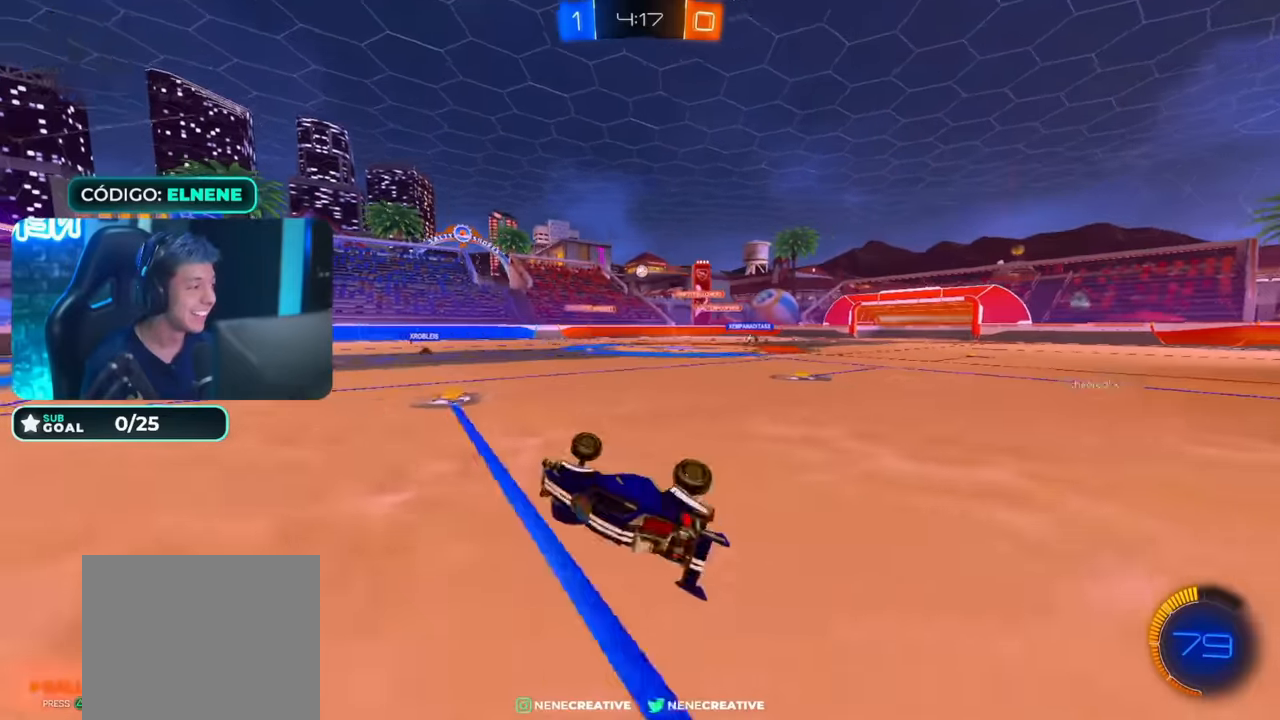
{"dt_ms": 500, "buttons": ["R2"], "left_stick": "center", "right_stick": "center", "events": [[133, "SQUARE", "down"], [167, "left_stick", "center"], [183, "L2", "up"], [217, "SQUARE", "up"]]}
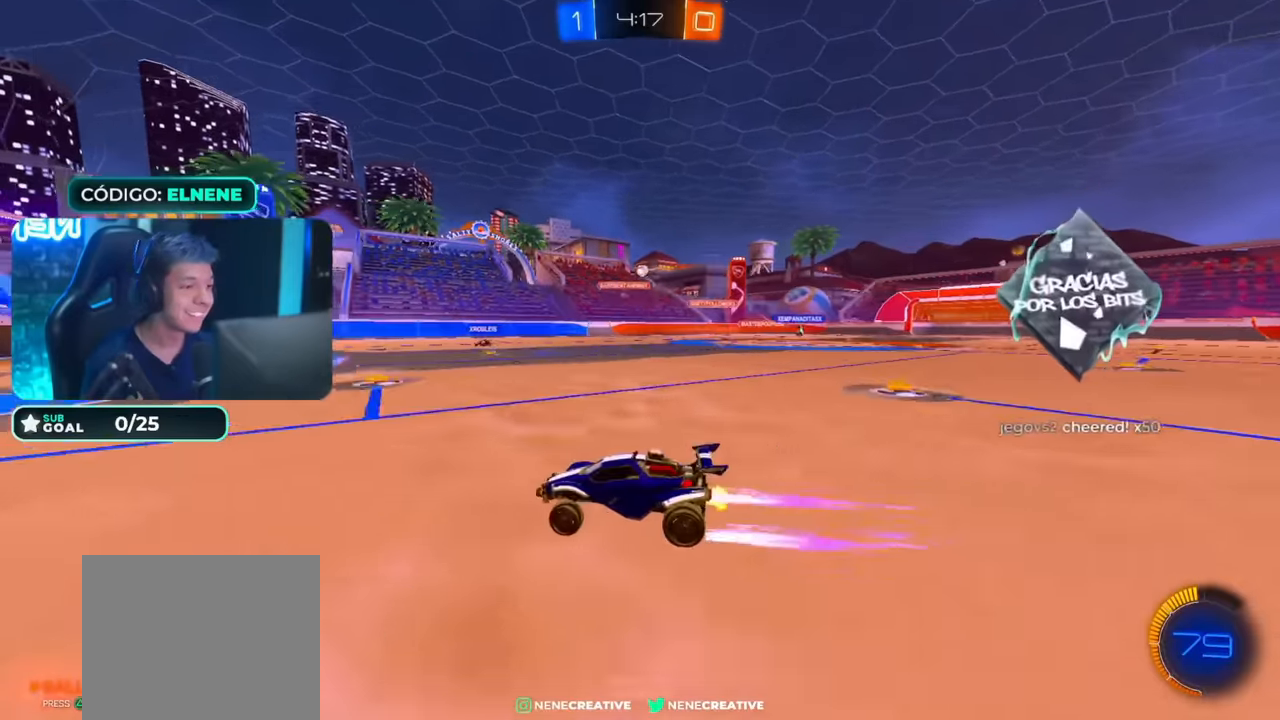
{"dt_ms": 500, "buttons": ["R2"], "left_stick": "center", "right_stick": "center", "events": []}
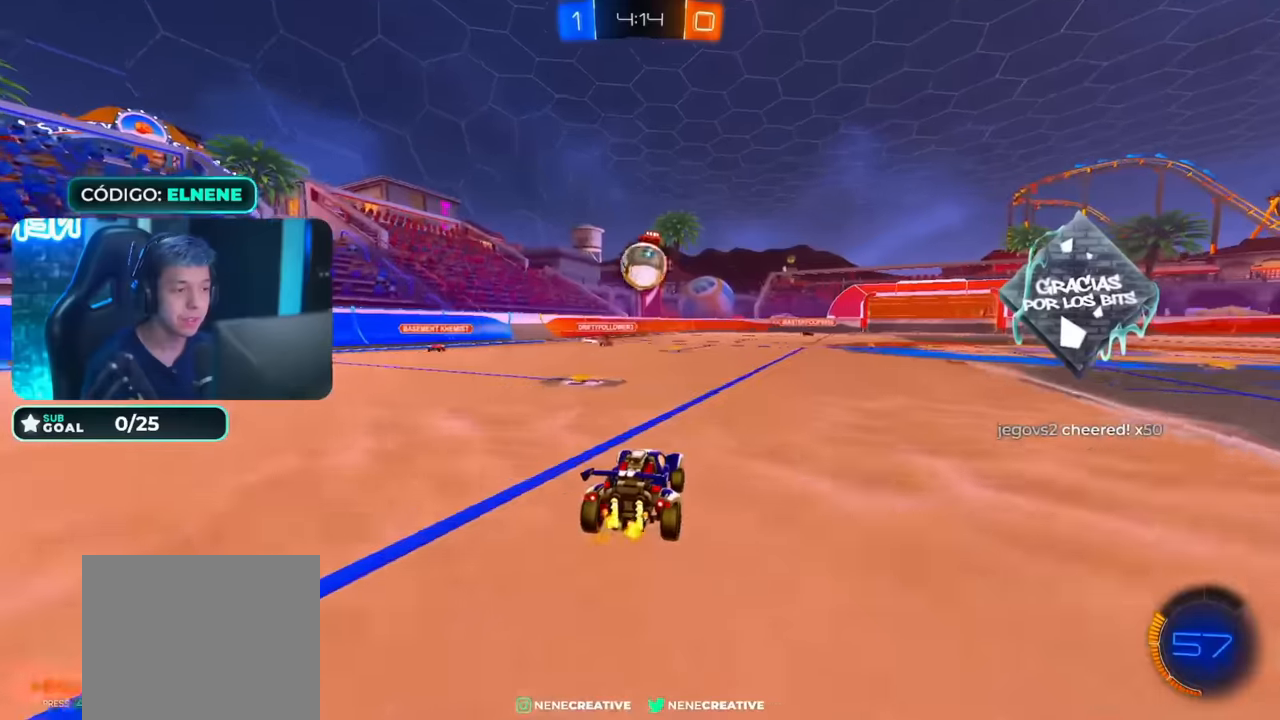
{"dt_ms": 500, "buttons": ["CIRCLE", "L2", "R2"], "left_stick": "right", "right_stick": "center", "events": [[67, "left_stick", "down-right"], [83, "CROSS", "down"], [133, "R2", "up"], [133, "left_stick", "down"], [233, "CROSS", "up"], [233, "left_stick", "center"], [283, "R2", "down"], [317, "CROSS", "down"], [333, "left_stick", "down-left"], [433, "CIRCLE", "down"], [433, "CROSS", "up"], [433, "L2", "down"], [433, "left_stick", "right"]]}
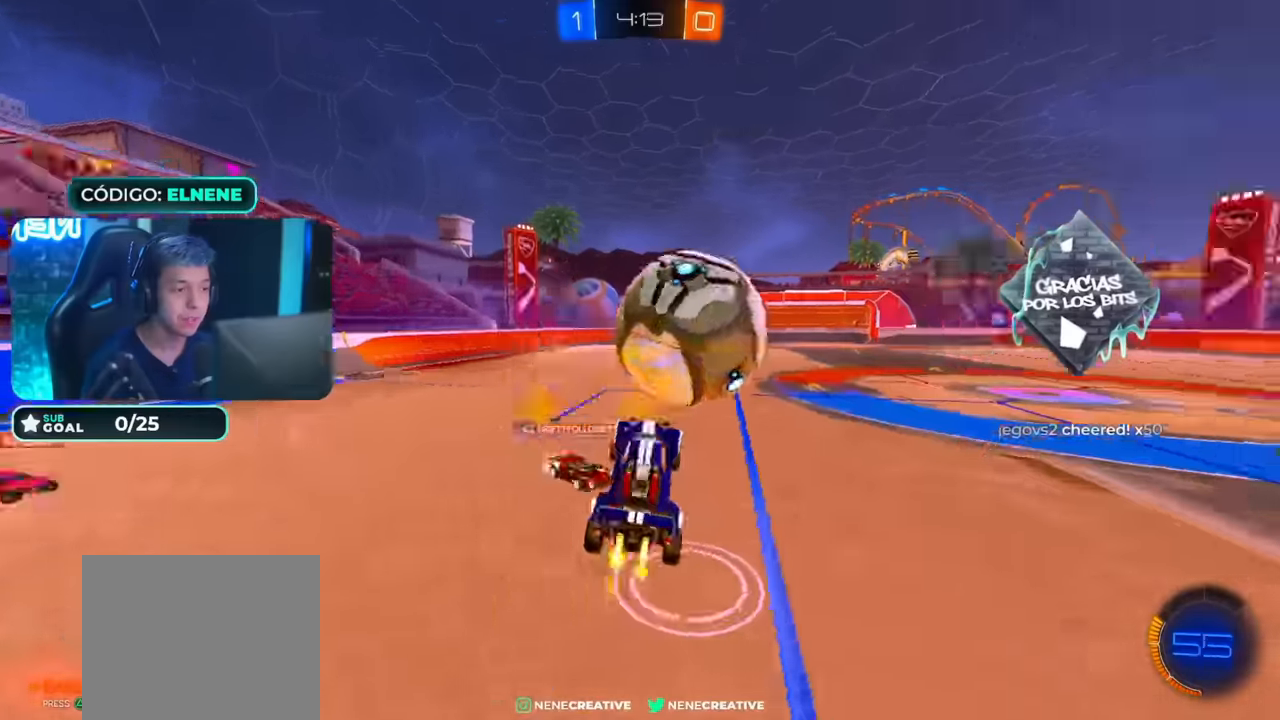
{"dt_ms": 500, "buttons": ["CIRCLE", "L2", "R2"], "left_stick": "right", "right_stick": "center", "events": [[33, "left_stick", "down-right"], [366, "left_stick", "right"]]}
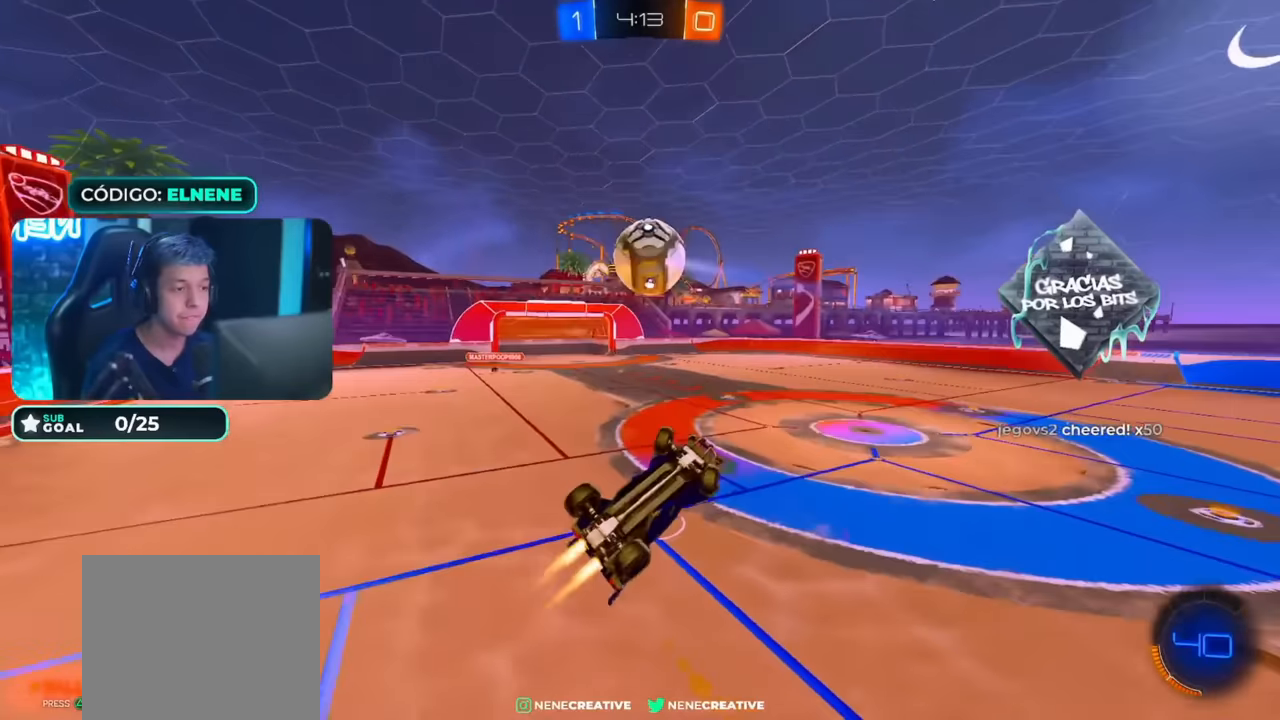
{"dt_ms": 500, "buttons": ["CIRCLE", "L2", "R2"], "left_stick": "right", "right_stick": "center", "events": [[16, "left_stick", "down-right"], [233, "left_stick", "right"]]}
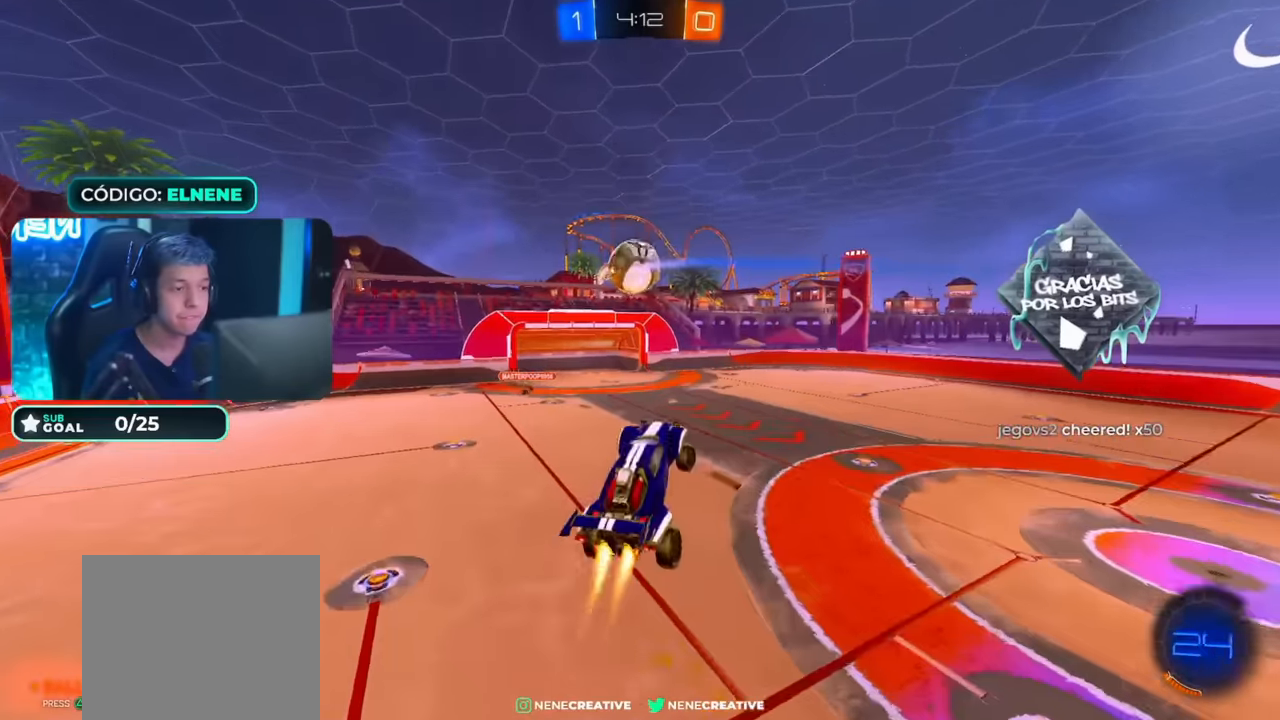
{"dt_ms": 500, "buttons": ["L2", "R2"], "left_stick": "right", "right_stick": "center", "events": [[33, "CIRCLE", "up"], [83, "CIRCLE", "down"], [133, "left_stick", "down-right"], [183, "CIRCLE", "up"], [266, "CIRCLE", "down"], [333, "CIRCLE", "up"], [383, "left_stick", "right"]]}
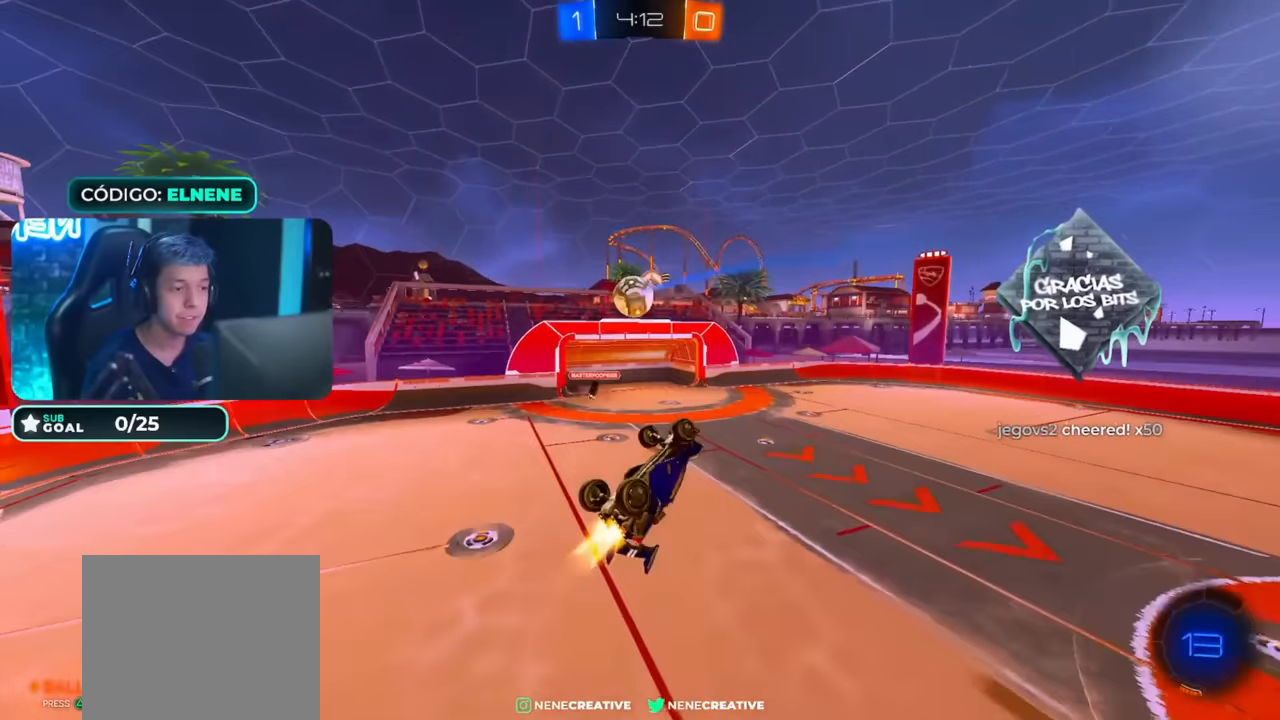
{"dt_ms": 500, "buttons": ["CIRCLE", "L2", "R2"], "left_stick": "up-right", "right_stick": "center", "events": [[16, "CIRCLE", "down"], [66, "CIRCLE", "up"], [116, "R2", "up"], [233, "left_stick", "up-right"], [433, "R2", "down"], [466, "CIRCLE", "down"]]}
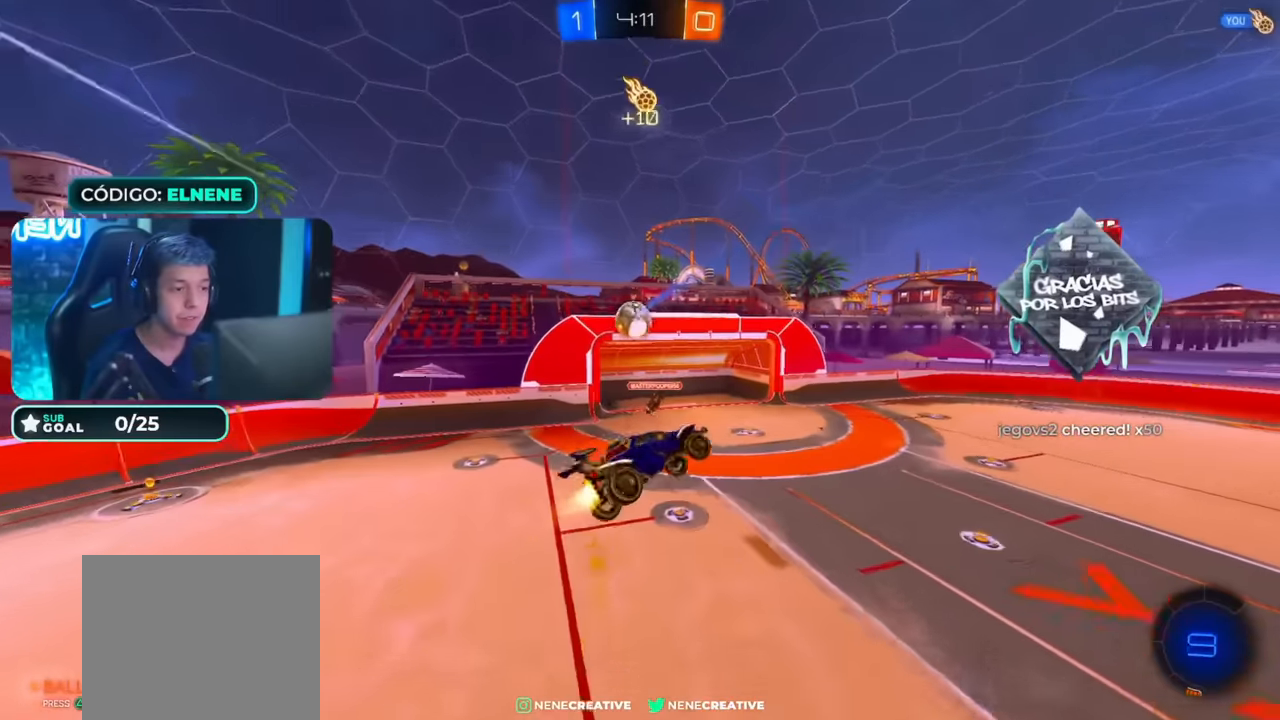
{"dt_ms": 500, "buttons": ["R2"], "left_stick": "center", "right_stick": "center", "events": [[83, "L2", "up"], [166, "left_stick", "down"], [416, "CIRCLE", "up"], [416, "left_stick", "center"]]}
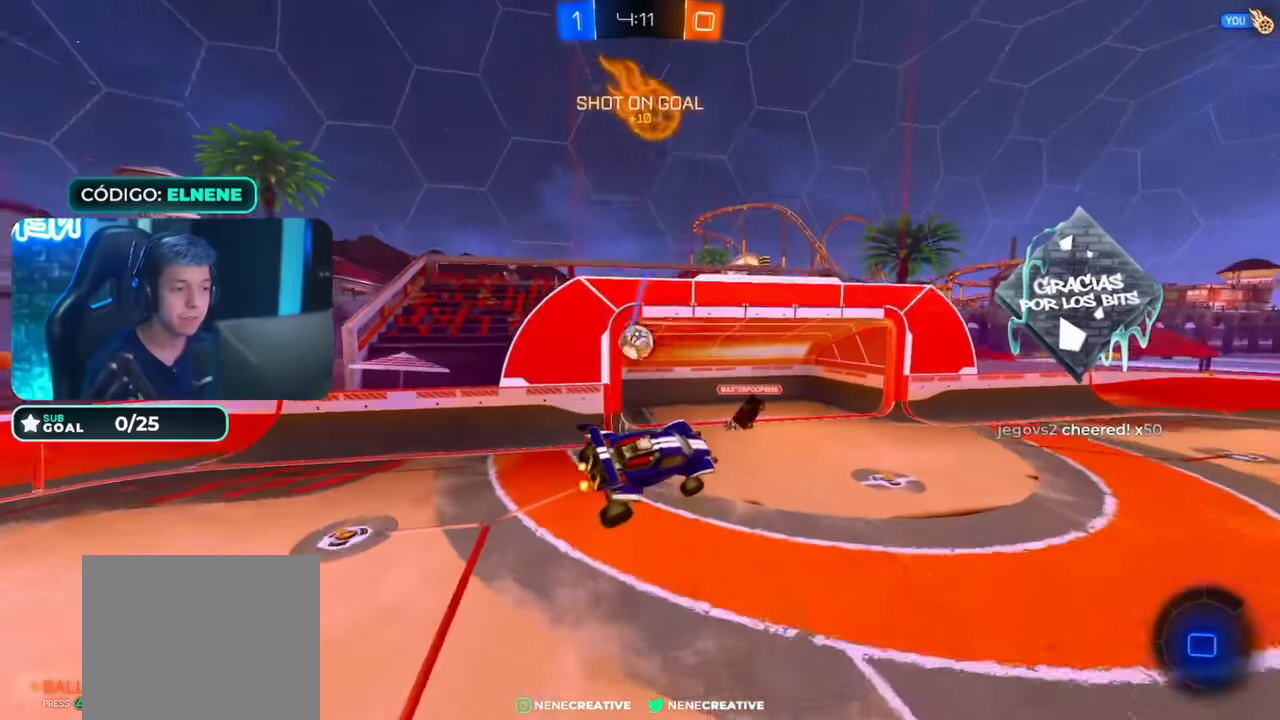
{"dt_ms": 500, "buttons": ["R2"], "left_stick": "left", "right_stick": "center", "events": [[133, "left_stick", "up-right"], [233, "left_stick", "right"], [383, "left_stick", "left"], [433, "L2", "down"], [483, "L2", "up"]]}
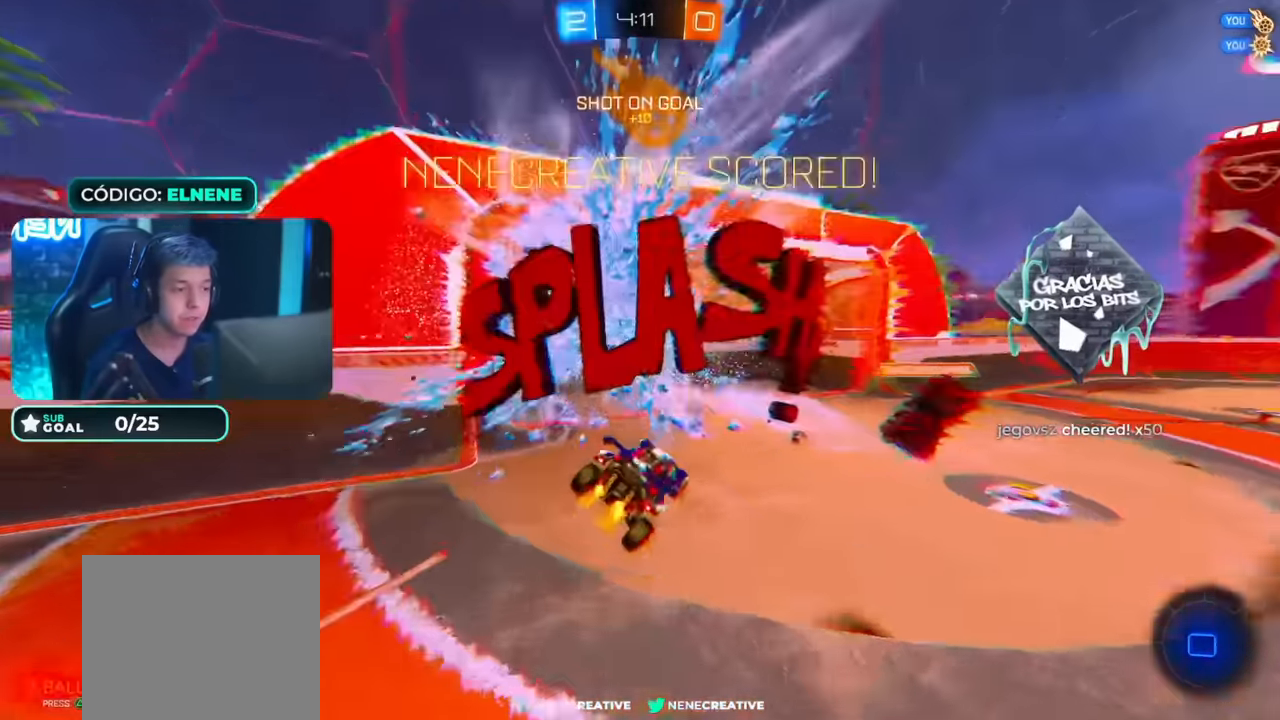
{"dt_ms": 500, "buttons": [], "left_stick": "down-left", "right_stick": "center", "events": [[33, "TRIANGLE", "down"], [83, "left_stick", "center"], [133, "left_stick", "down-right"], [166, "L2", "down"], [166, "R2", "up"], [183, "TRIANGLE", "up"], [333, "L2", "up"], [366, "left_stick", "down-left"]]}
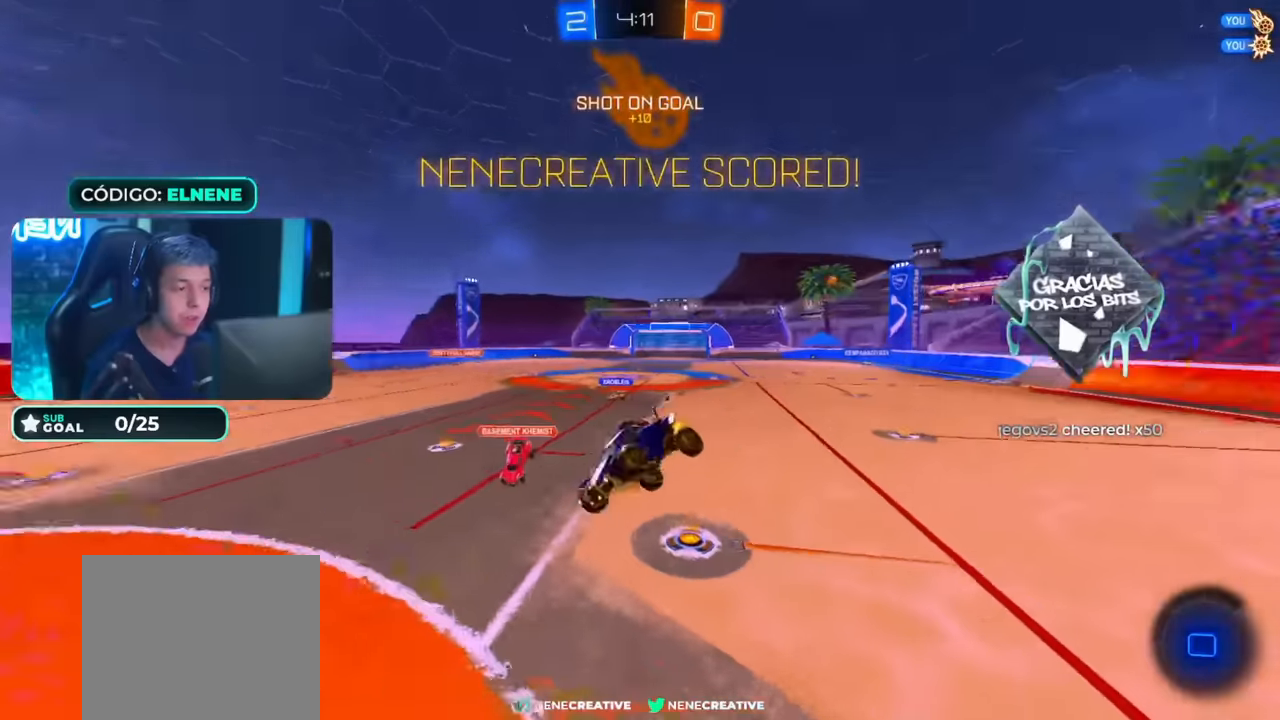
{"dt_ms": 500, "buttons": [], "left_stick": "up-left", "right_stick": "center", "events": [[83, "left_stick", "left"], [466, "left_stick", "up-left"]]}
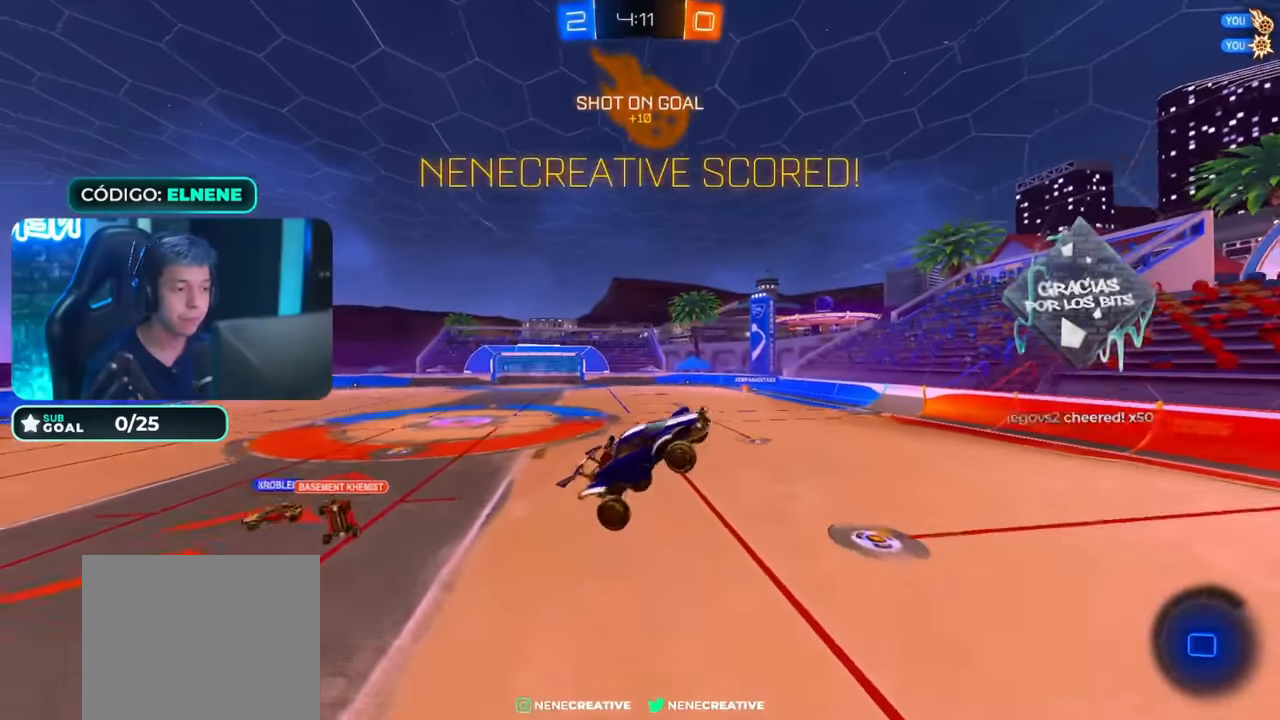
{"dt_ms": 500, "buttons": ["CIRCLE", "R2"], "left_stick": "down-left", "right_stick": "center", "events": [[16, "L2", "down"], [16, "left_stick", "up-right"], [233, "L2", "up"], [233, "R2", "down"], [266, "CIRCLE", "down"], [366, "left_stick", "down-right"], [466, "left_stick", "down-left"]]}
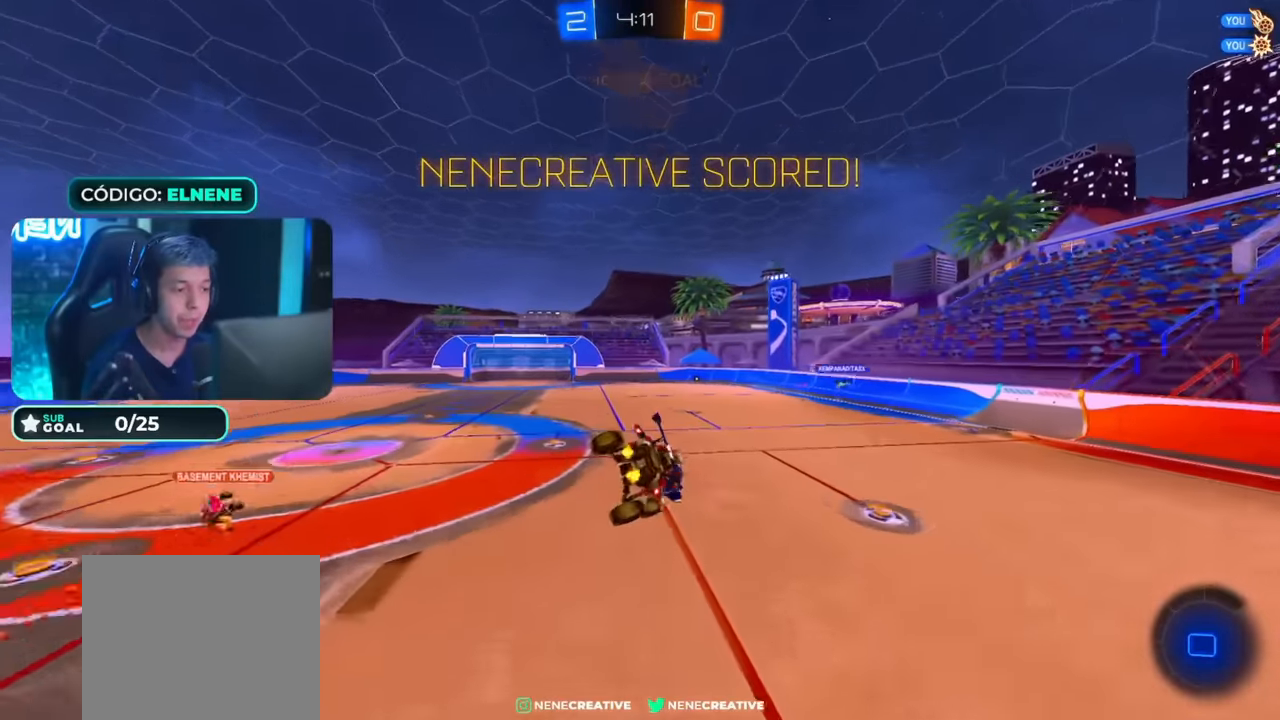
{"dt_ms": 500, "buttons": [], "left_stick": "center", "right_stick": "center", "events": [[33, "CIRCLE", "up"], [33, "L2", "down"], [183, "L2", "up"], [250, "R2", "up"], [283, "left_stick", "center"]]}
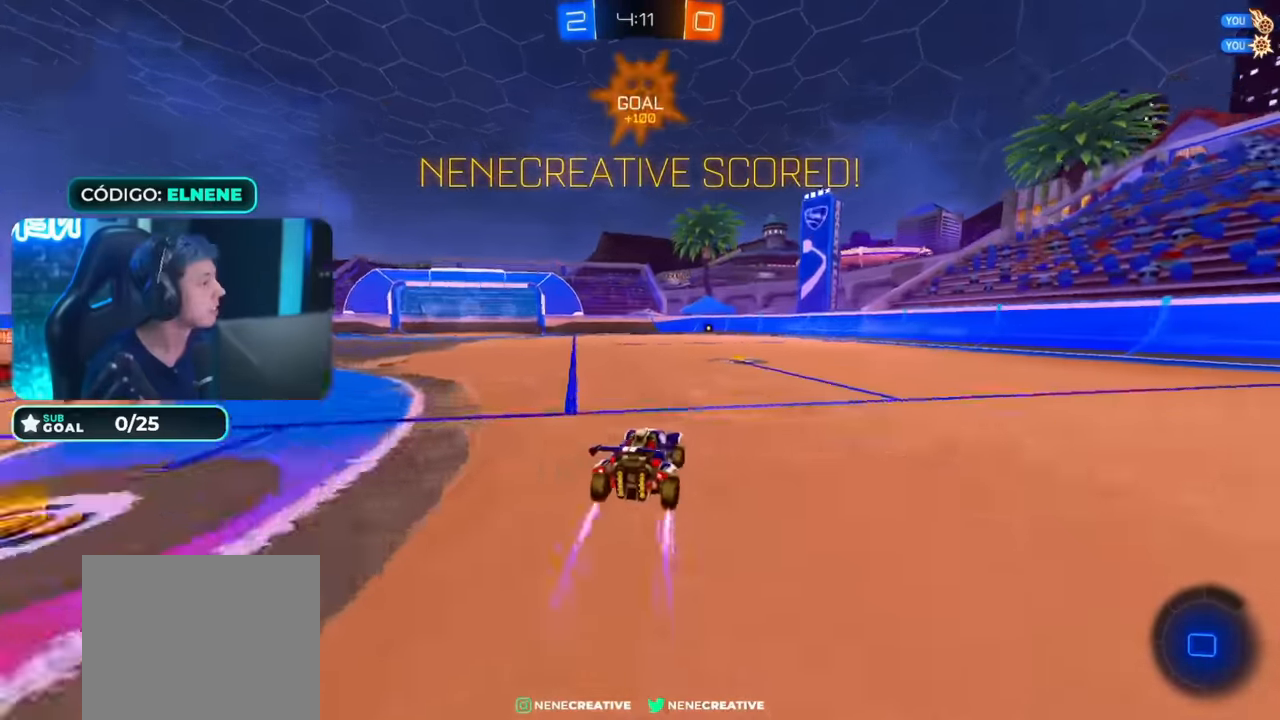
{"dt_ms": 1000, "buttons": ["R1"], "left_stick": "center", "right_stick": "center", "events": [[166, "START", "down"], [233, "START", "up"], [316, "DPAD_DOWN", "down"], [383, "DPAD_DOWN", "up"], [483, "DPAD_DOWN", "down"], [533, "DPAD_DOWN", "up"], [816, "R1", "down"], [883, "R1", "up"], [966, "R1", "down"]]}
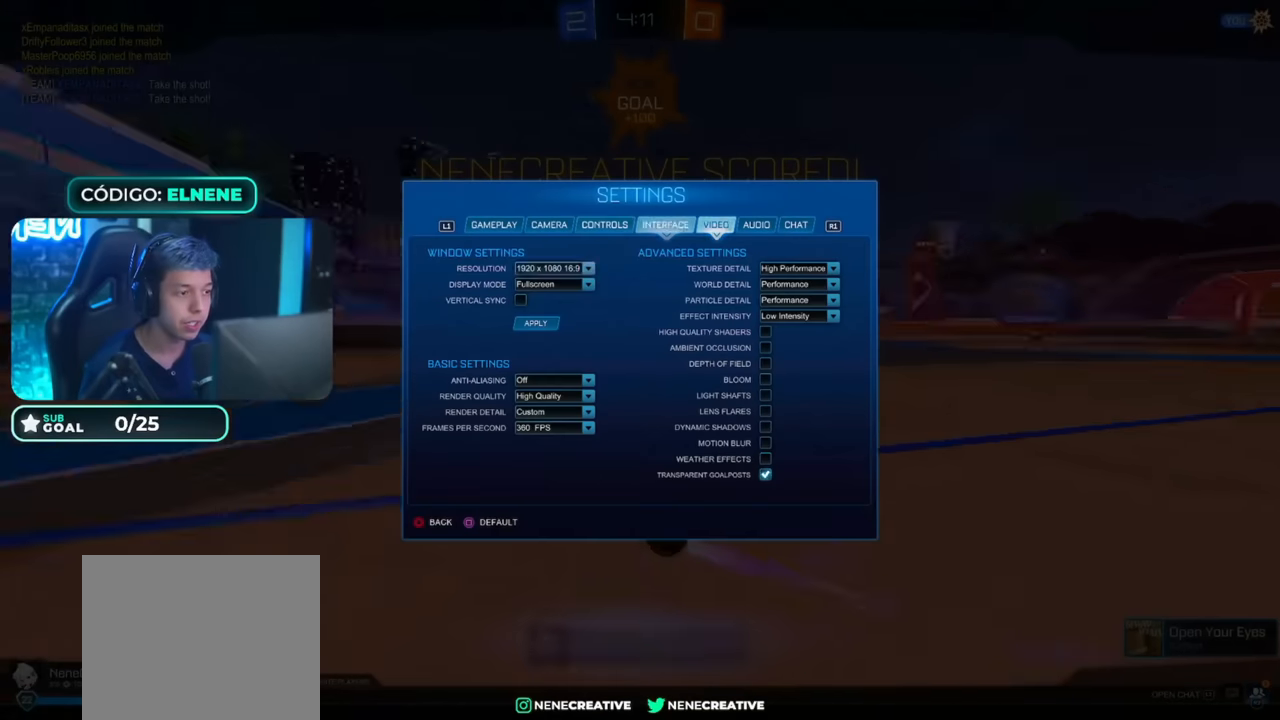
{"dt_ms": 500, "buttons": [], "left_stick": "center", "right_stick": "center"}